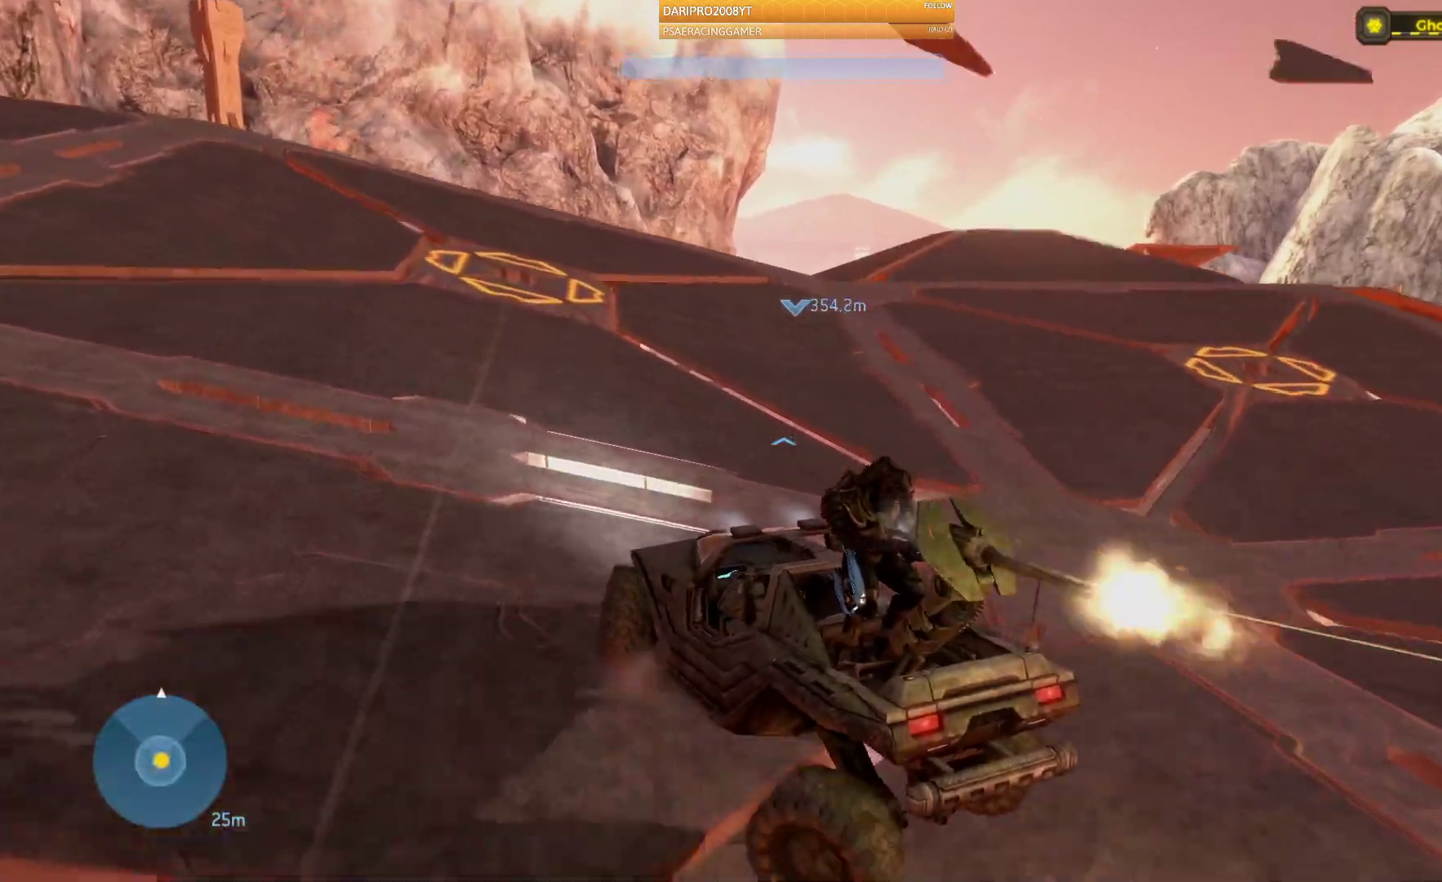
Gameplay with a controller (Xbox layout); each line is a JSON object with the inputs held at the frame after it. "events" lists button and stick changes between this image and that frame as [ms after this image, input, new state], when the widget could be followed in between.
{"buttons": [], "left_stick": "up", "right_stick": "center", "events": []}
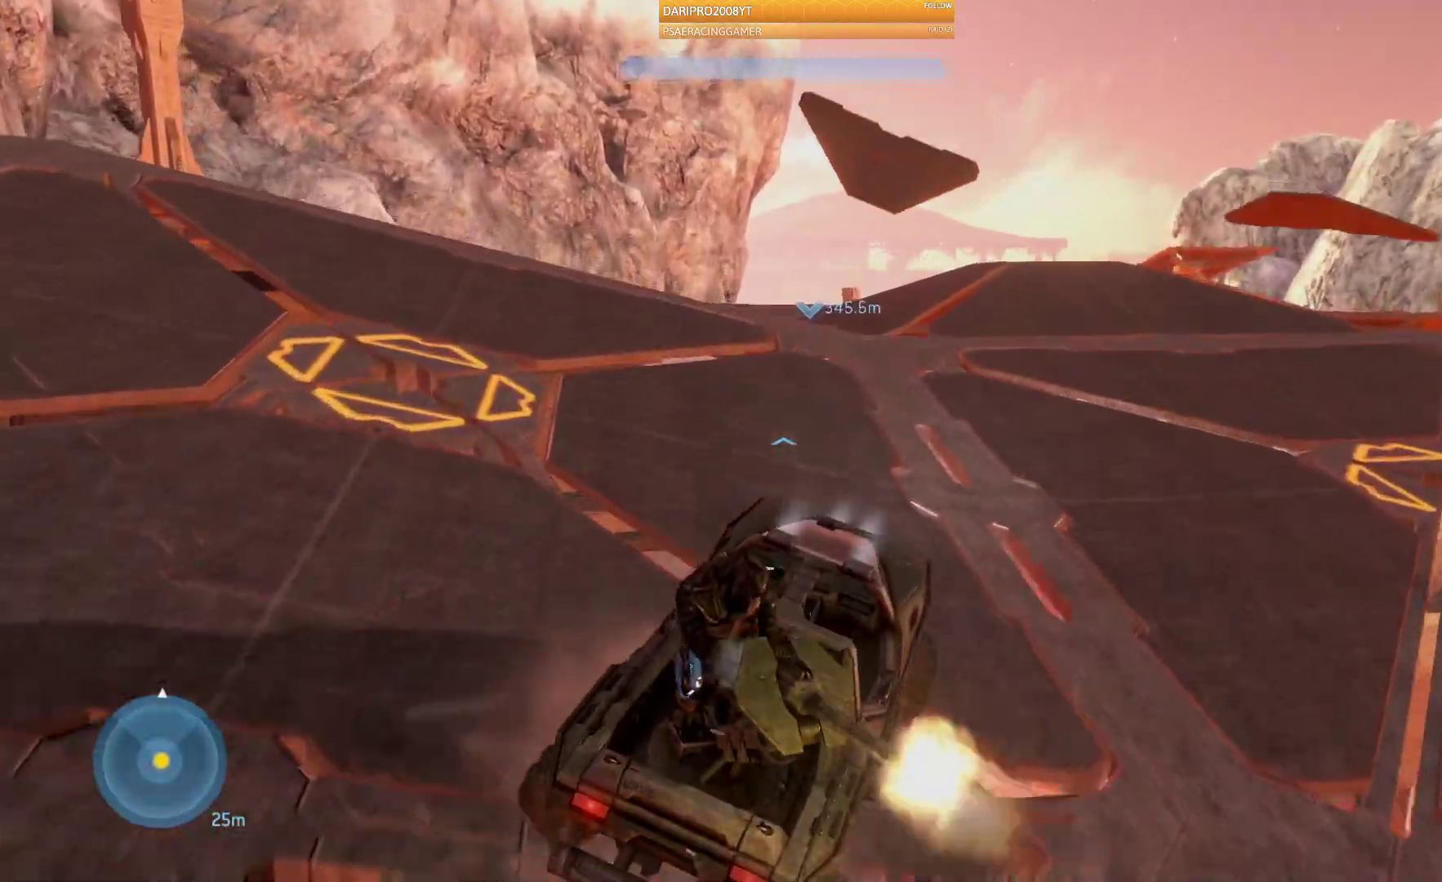
{"buttons": [], "left_stick": "up", "right_stick": "center", "events": []}
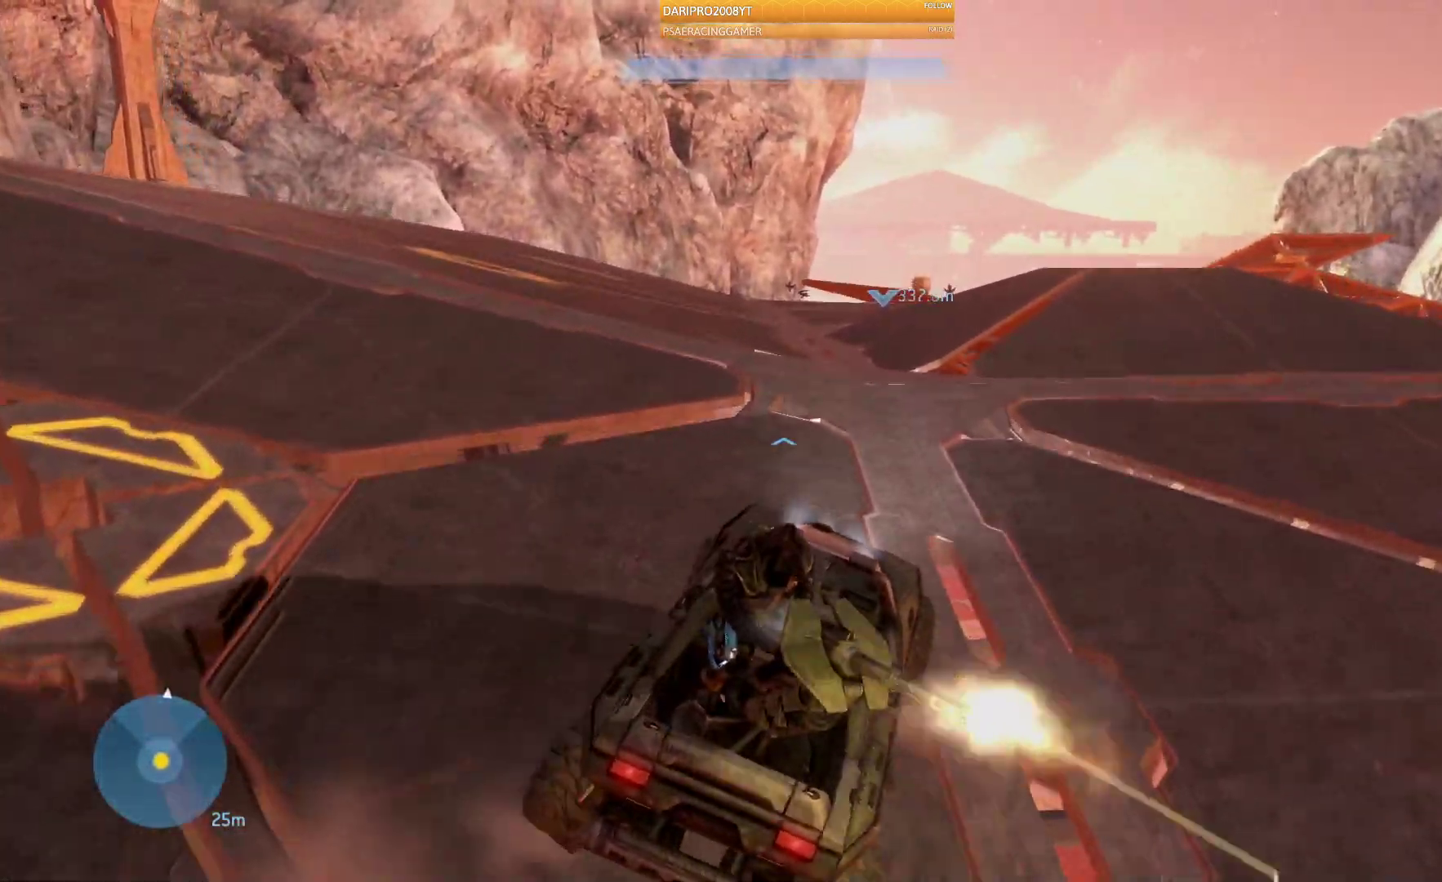
{"buttons": [], "left_stick": "up", "right_stick": "center", "events": [[67, "right_stick", "left"], [367, "right_stick", "center"]]}
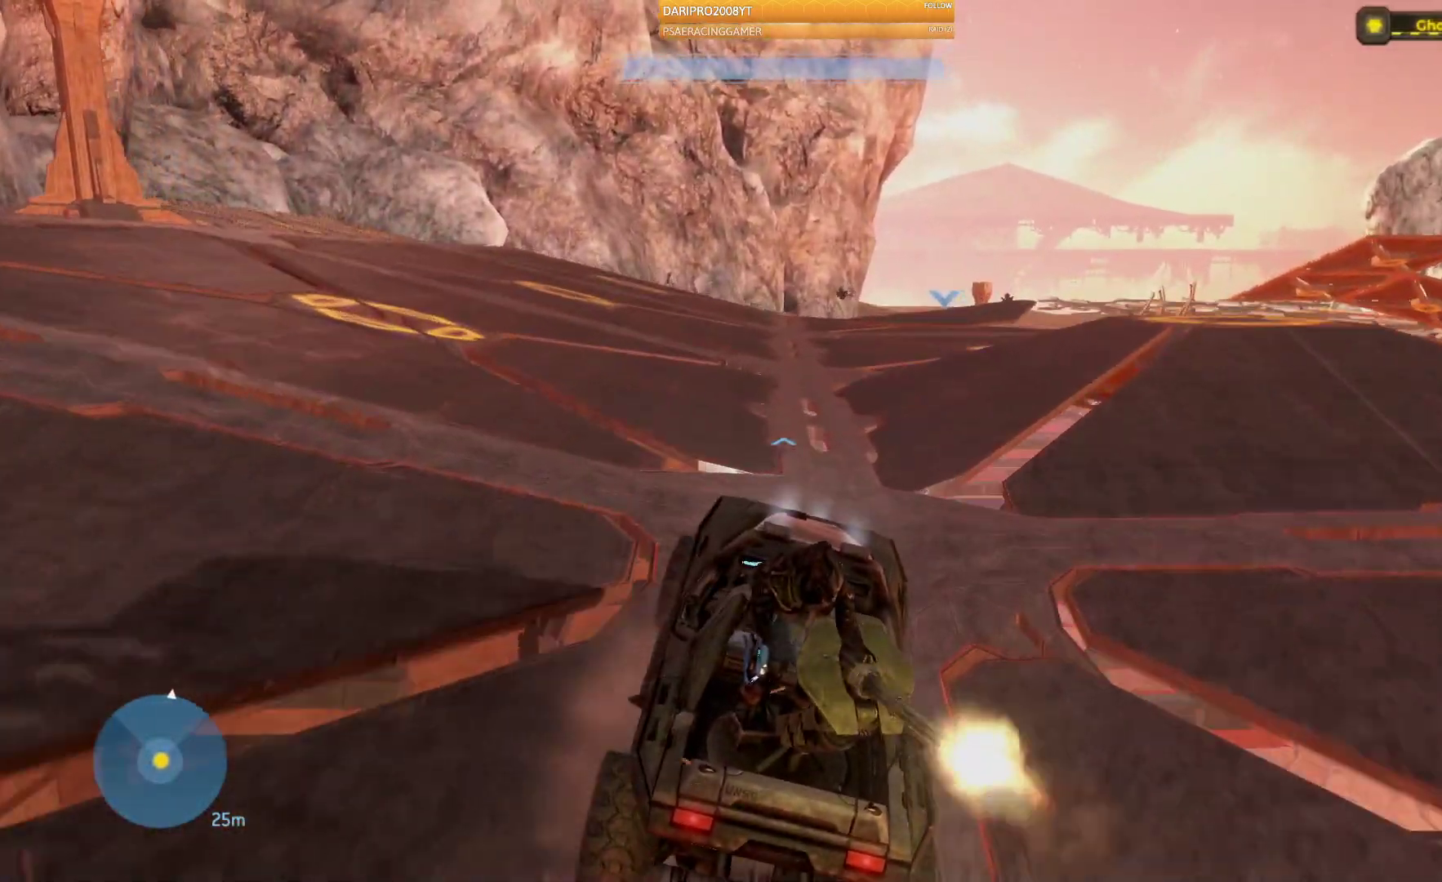
{"buttons": [], "left_stick": "up", "right_stick": "center", "events": []}
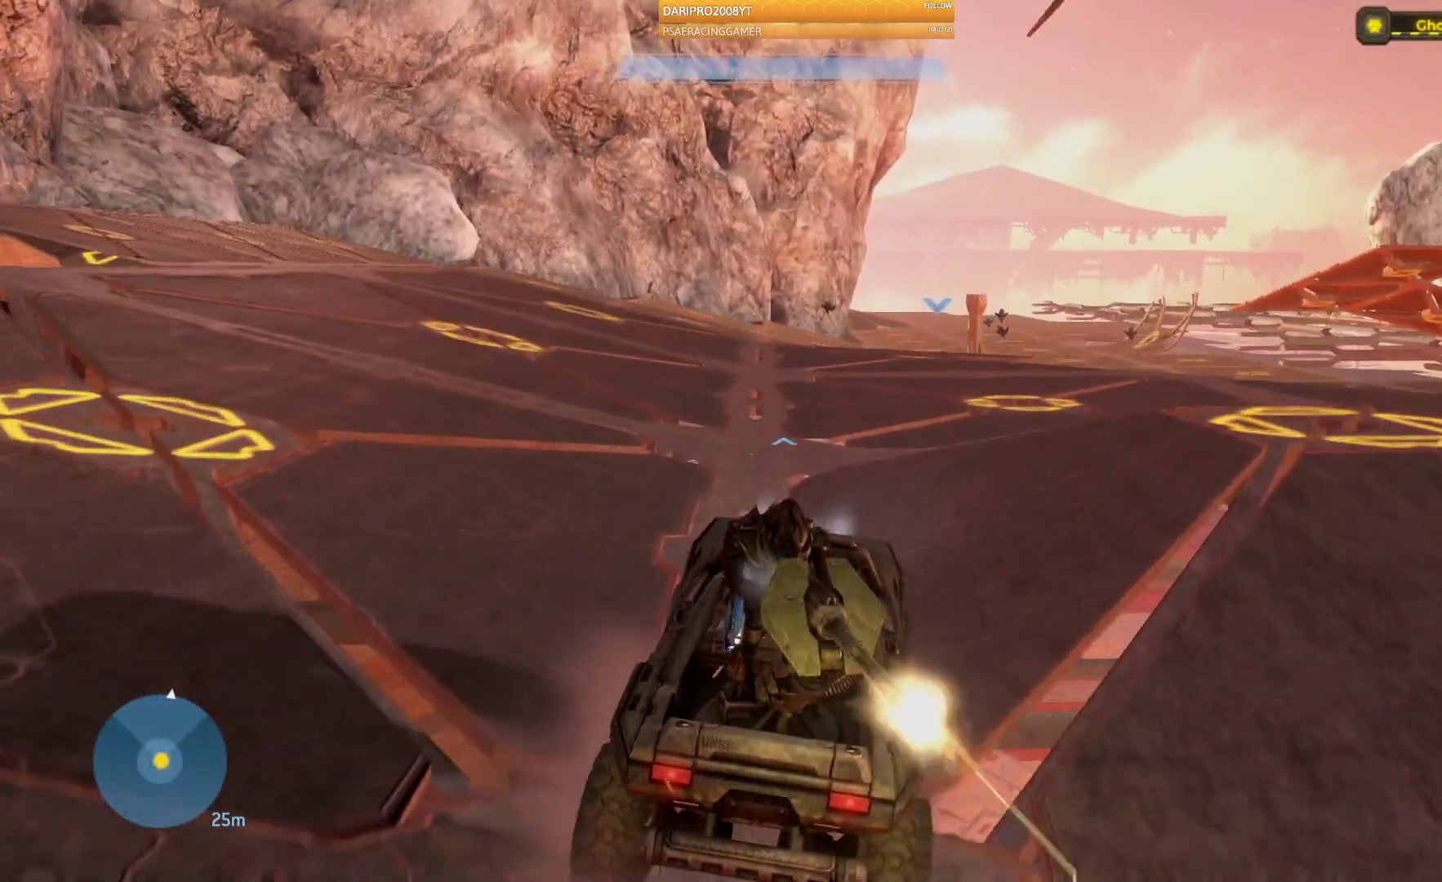
{"buttons": [], "left_stick": "up", "right_stick": "center", "events": [[33, "right_stick", "up-left"], [283, "right_stick", "center"]]}
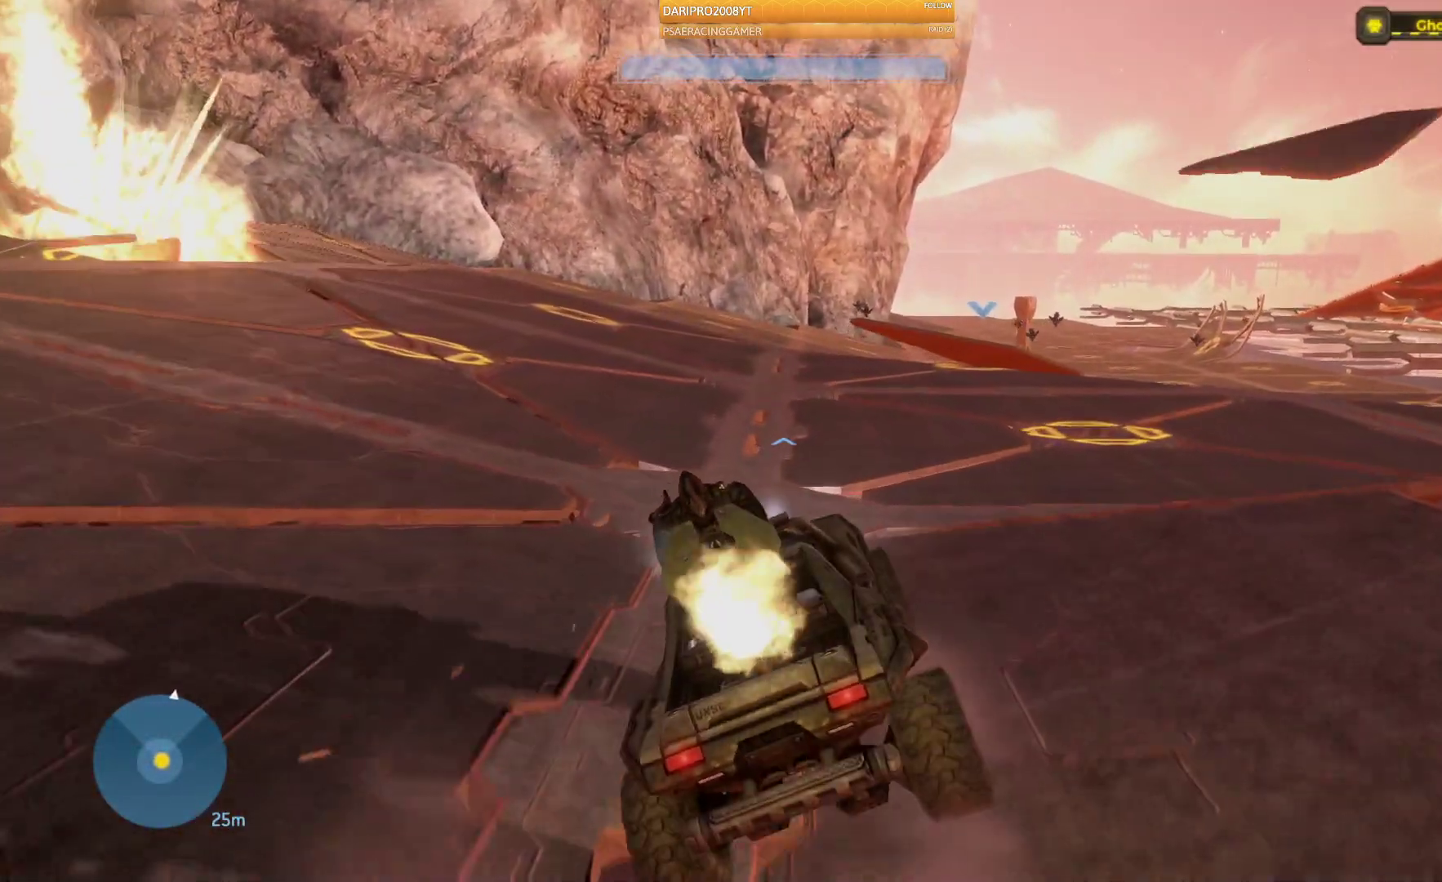
{"buttons": [], "left_stick": "up", "right_stick": "right", "events": [[317, "right_stick", "right"]]}
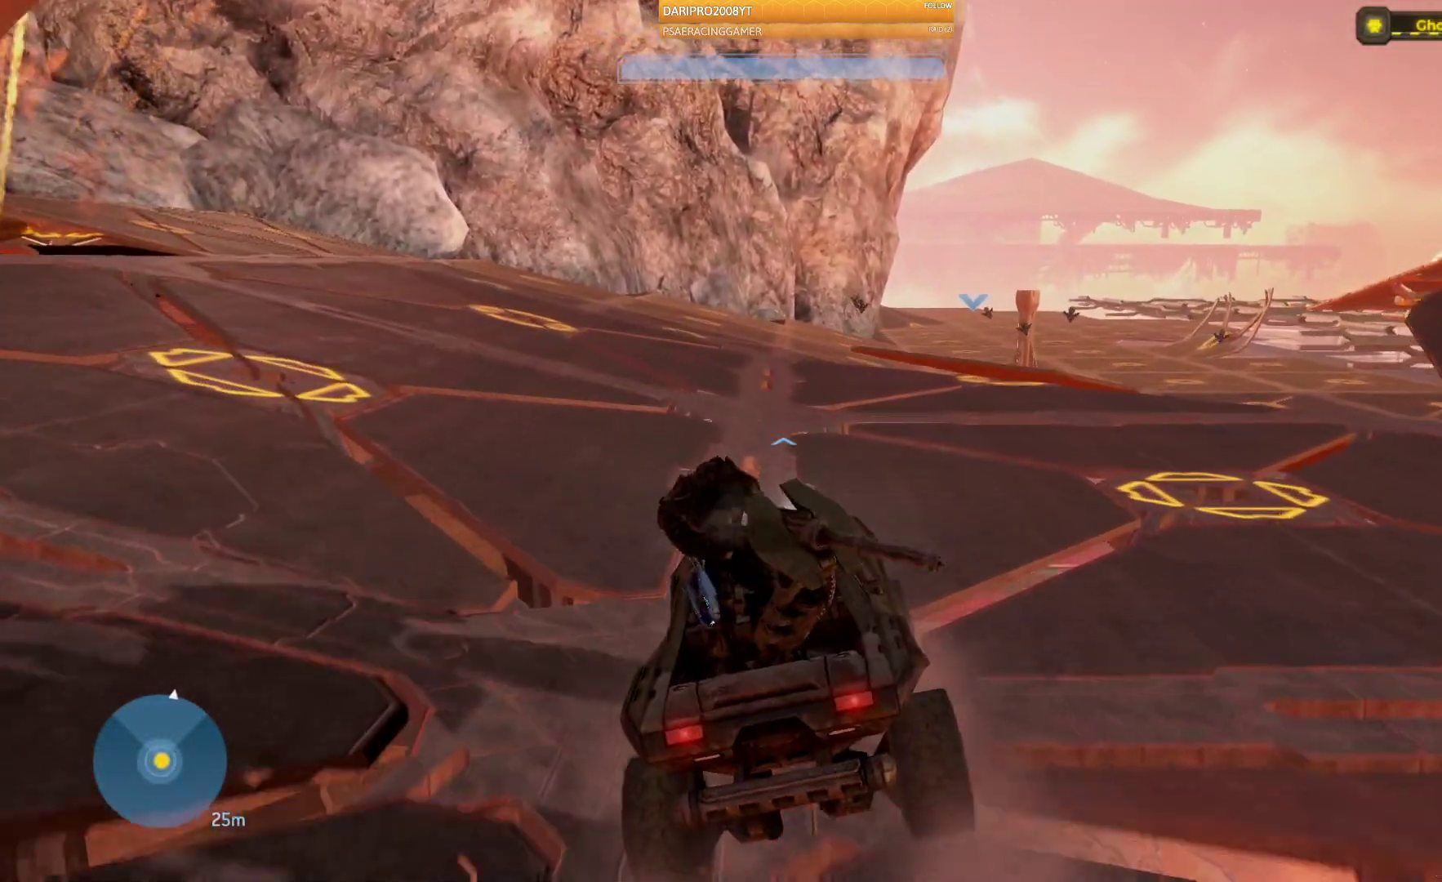
{"buttons": [], "left_stick": "up", "right_stick": "center", "events": [[217, "right_stick", "center"]]}
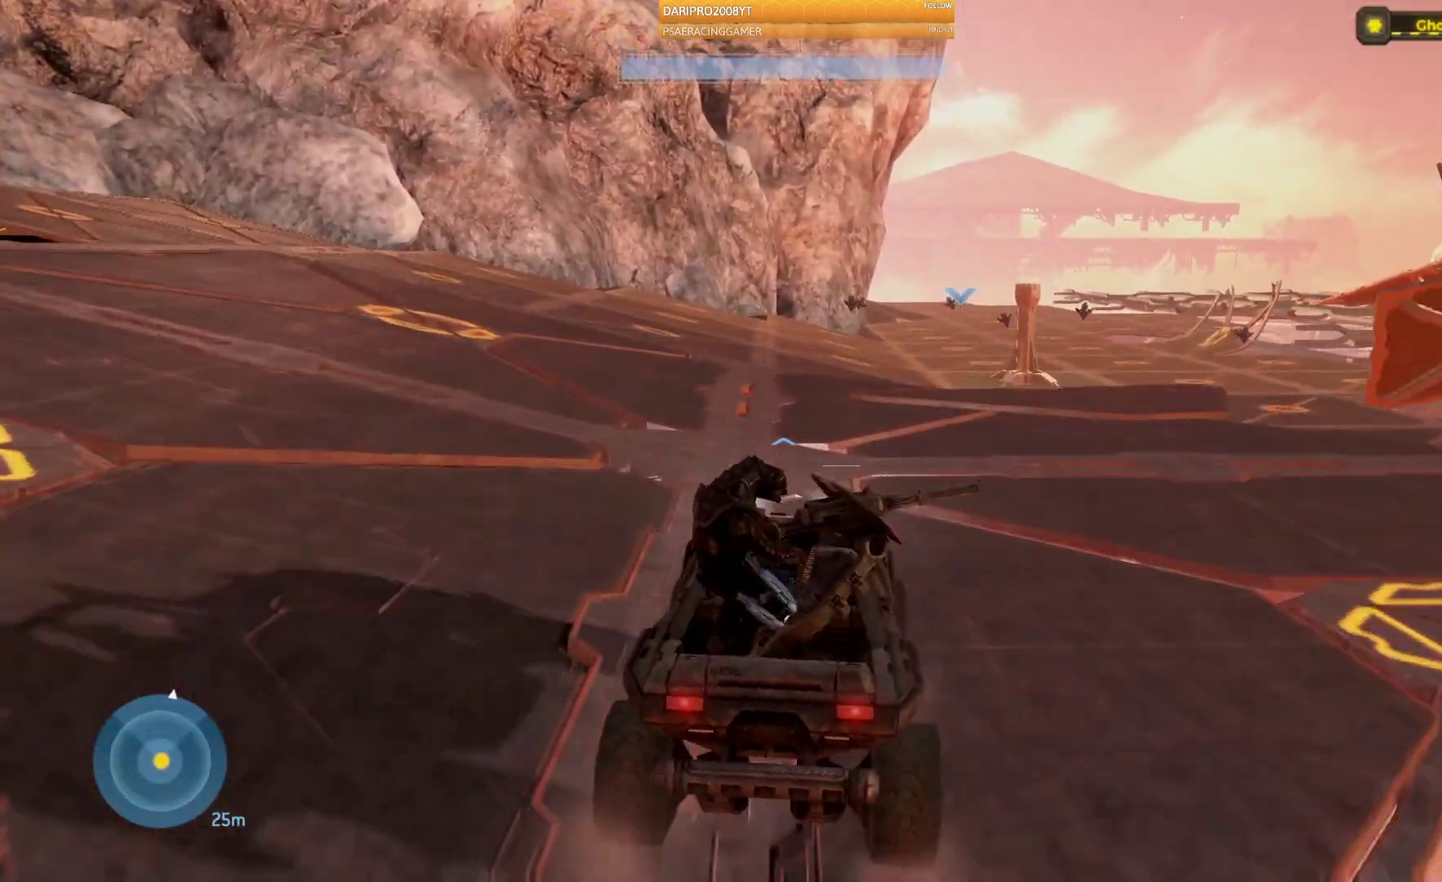
{"buttons": [], "left_stick": "up", "right_stick": "center", "events": [[217, "right_stick", "left"], [367, "right_stick", "center"]]}
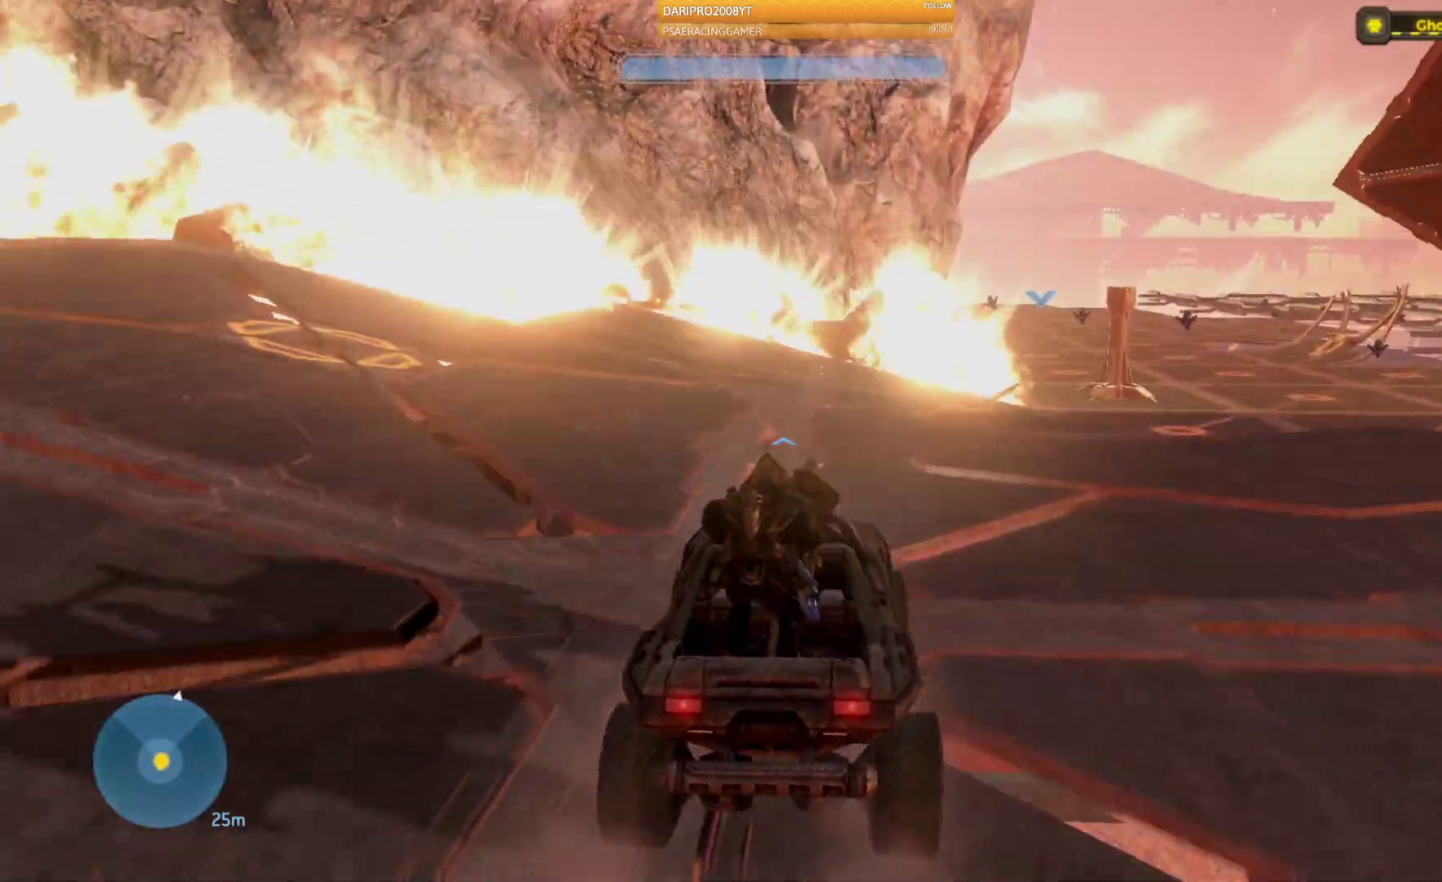
{"buttons": [], "left_stick": "up", "right_stick": "right", "events": [[350, "right_stick", "right"]]}
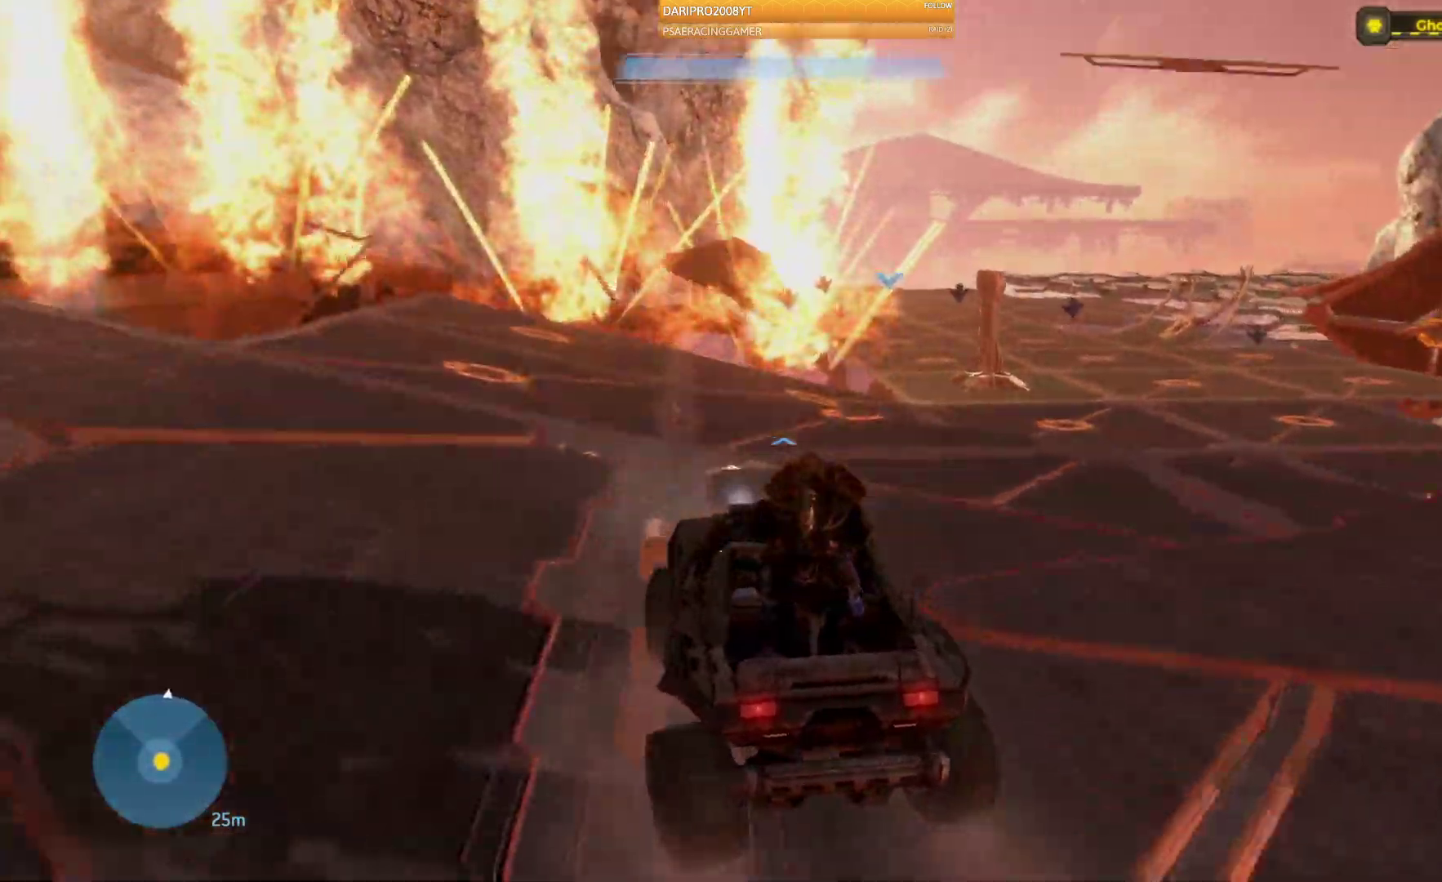
{"buttons": [], "left_stick": "up", "right_stick": "right", "events": []}
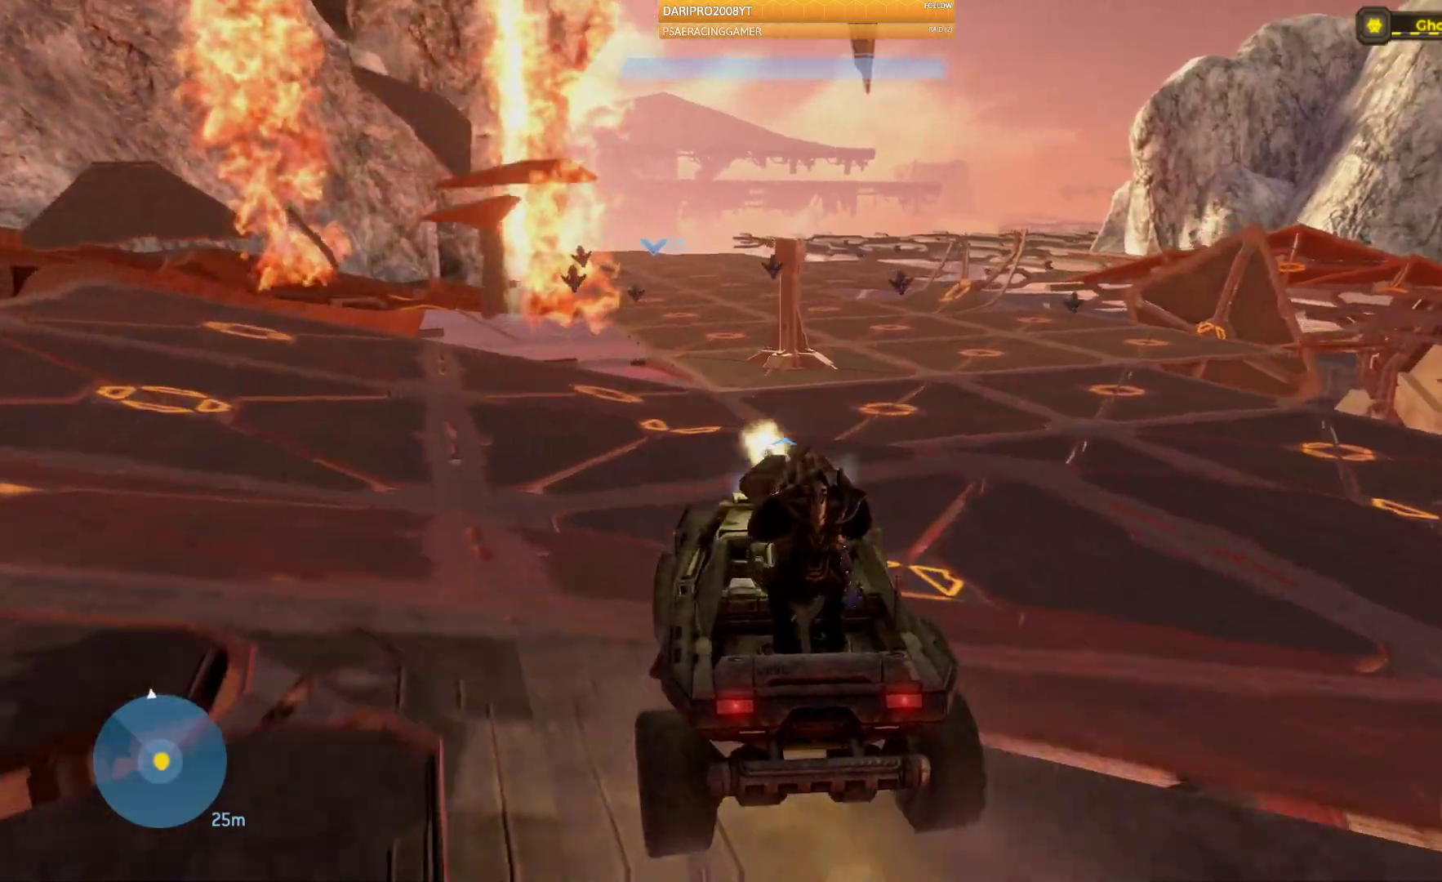
{"buttons": [], "left_stick": "up", "right_stick": "center", "events": [[450, "right_stick", "center"]]}
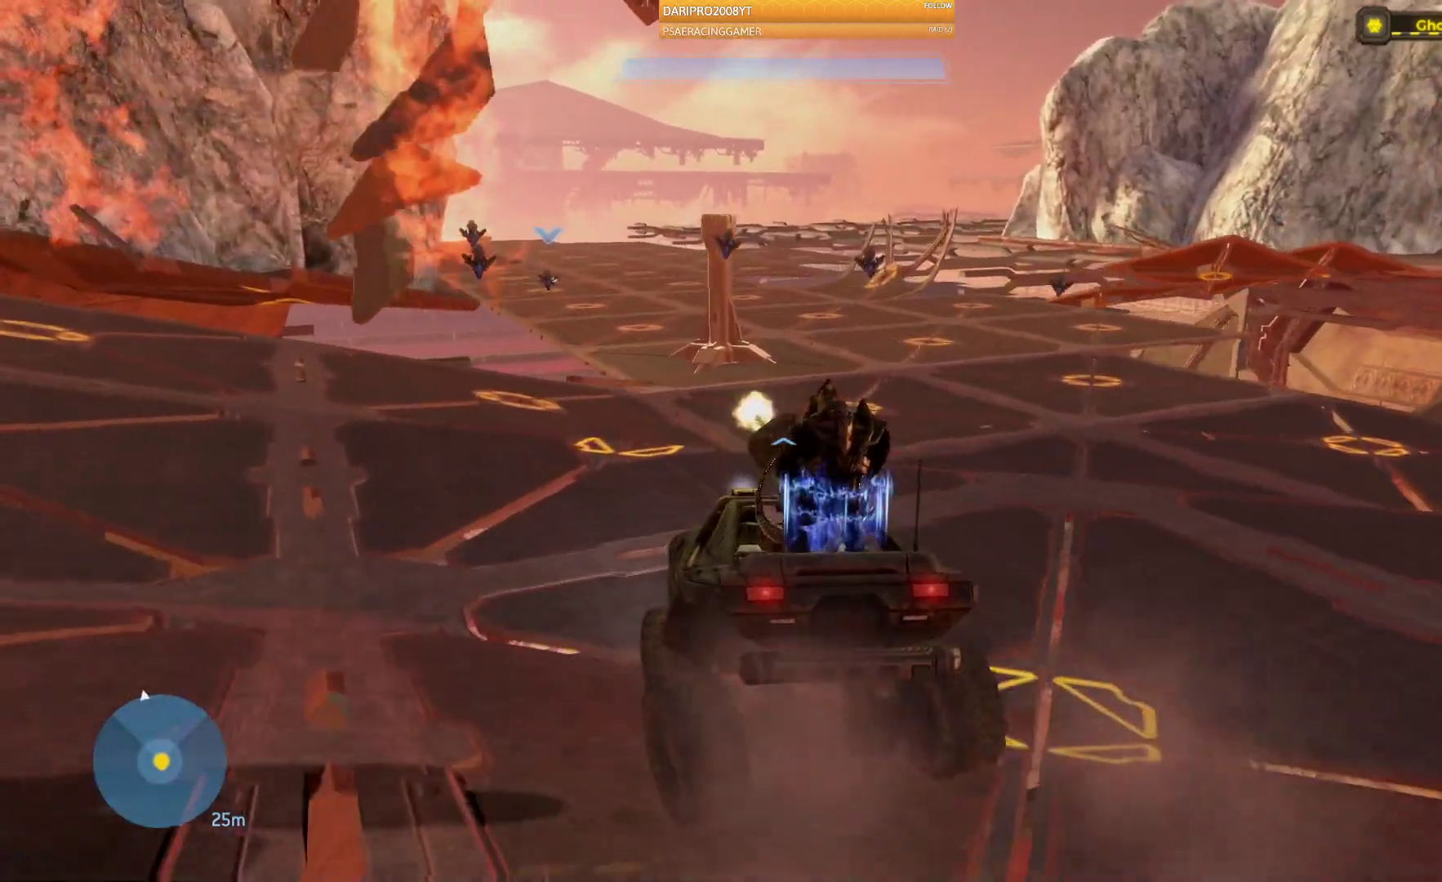
{"buttons": [], "left_stick": "up", "right_stick": "right", "events": [[150, "right_stick", "right"]]}
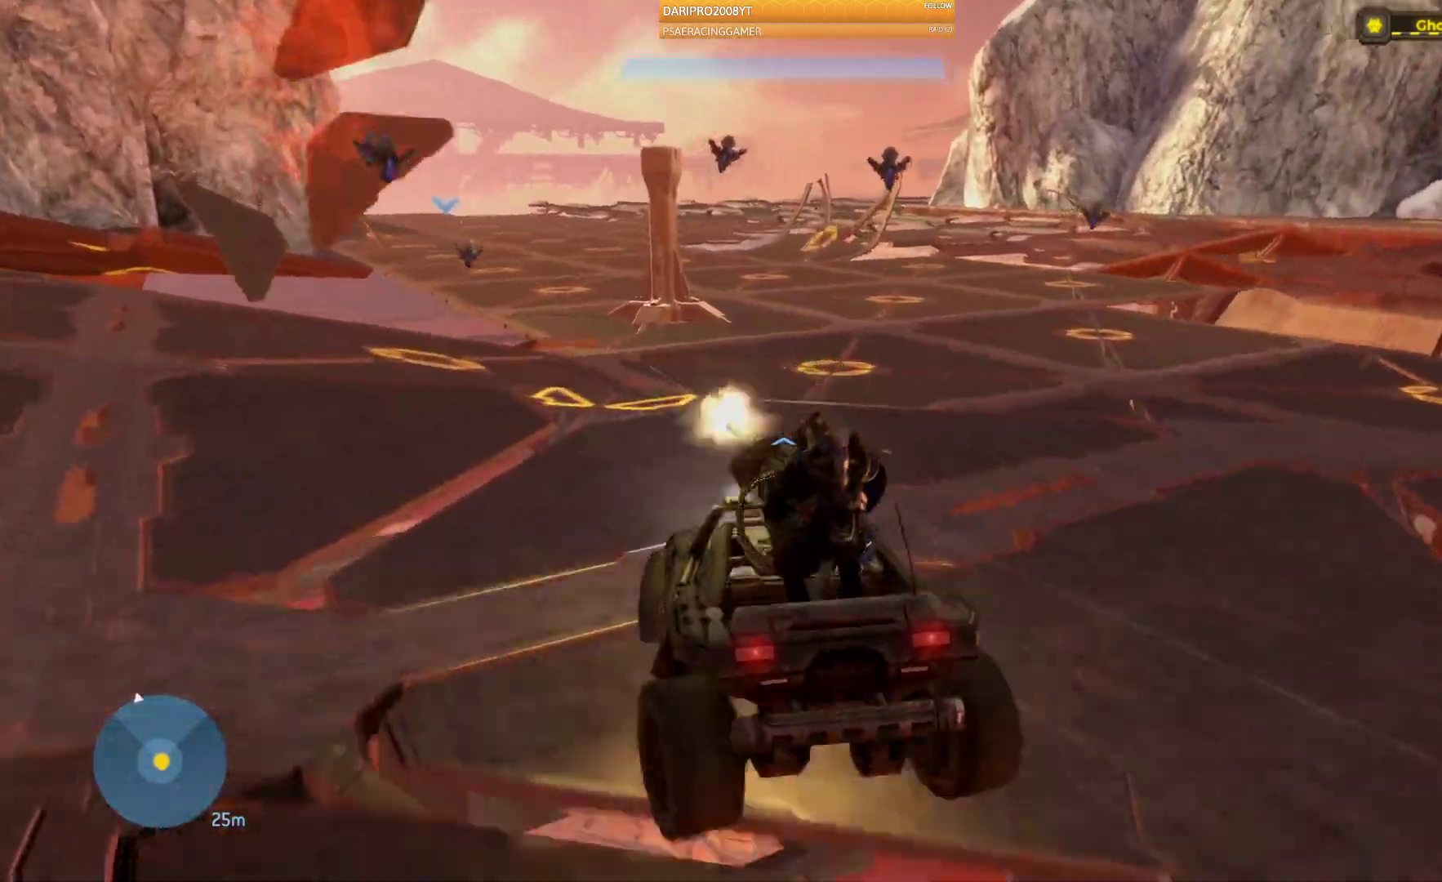
{"buttons": [], "left_stick": "up", "right_stick": "right", "events": []}
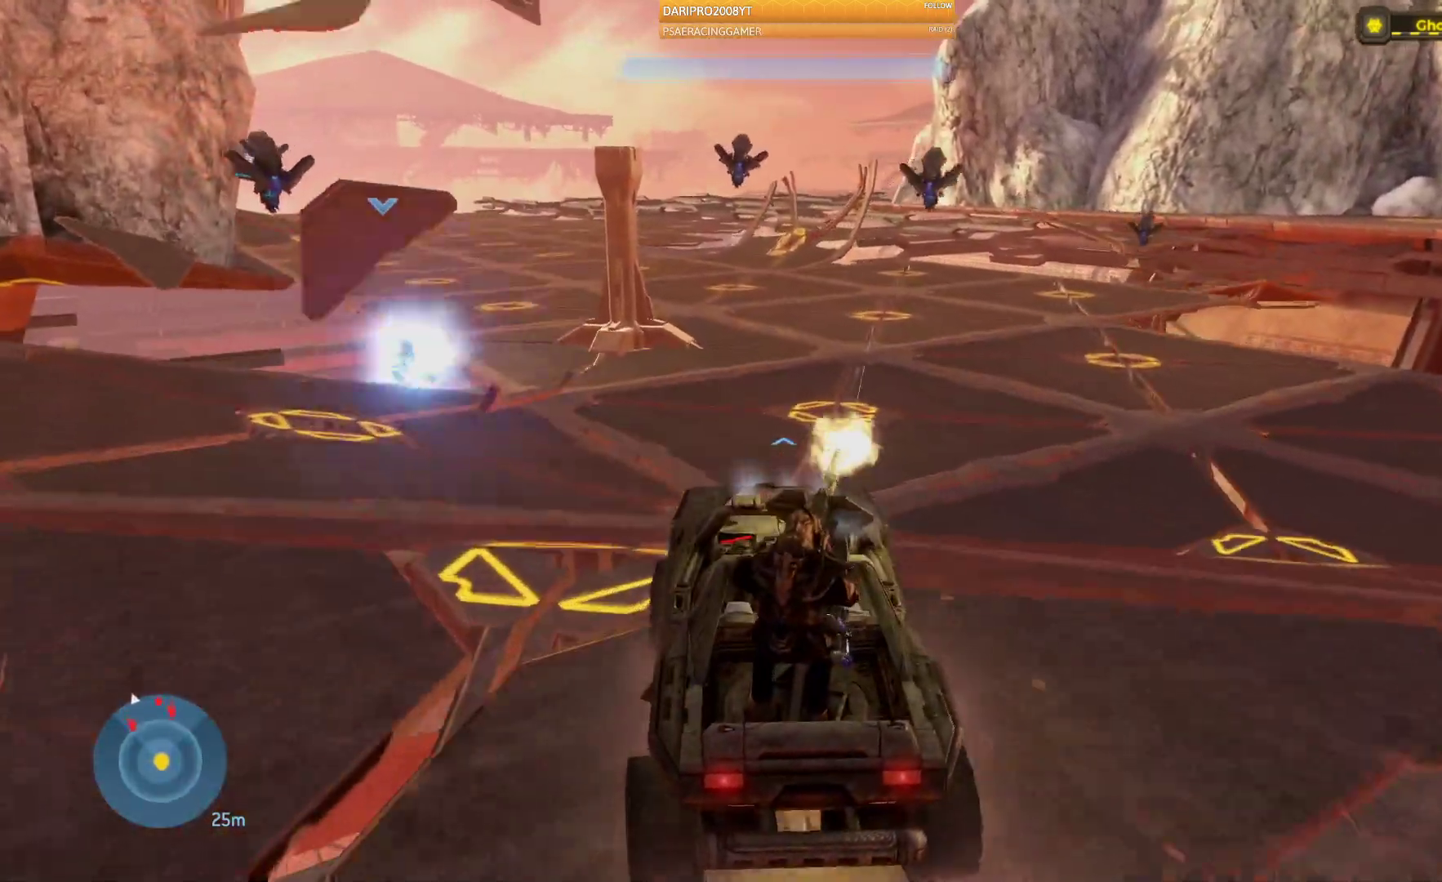
{"buttons": [], "left_stick": "up", "right_stick": "right", "events": []}
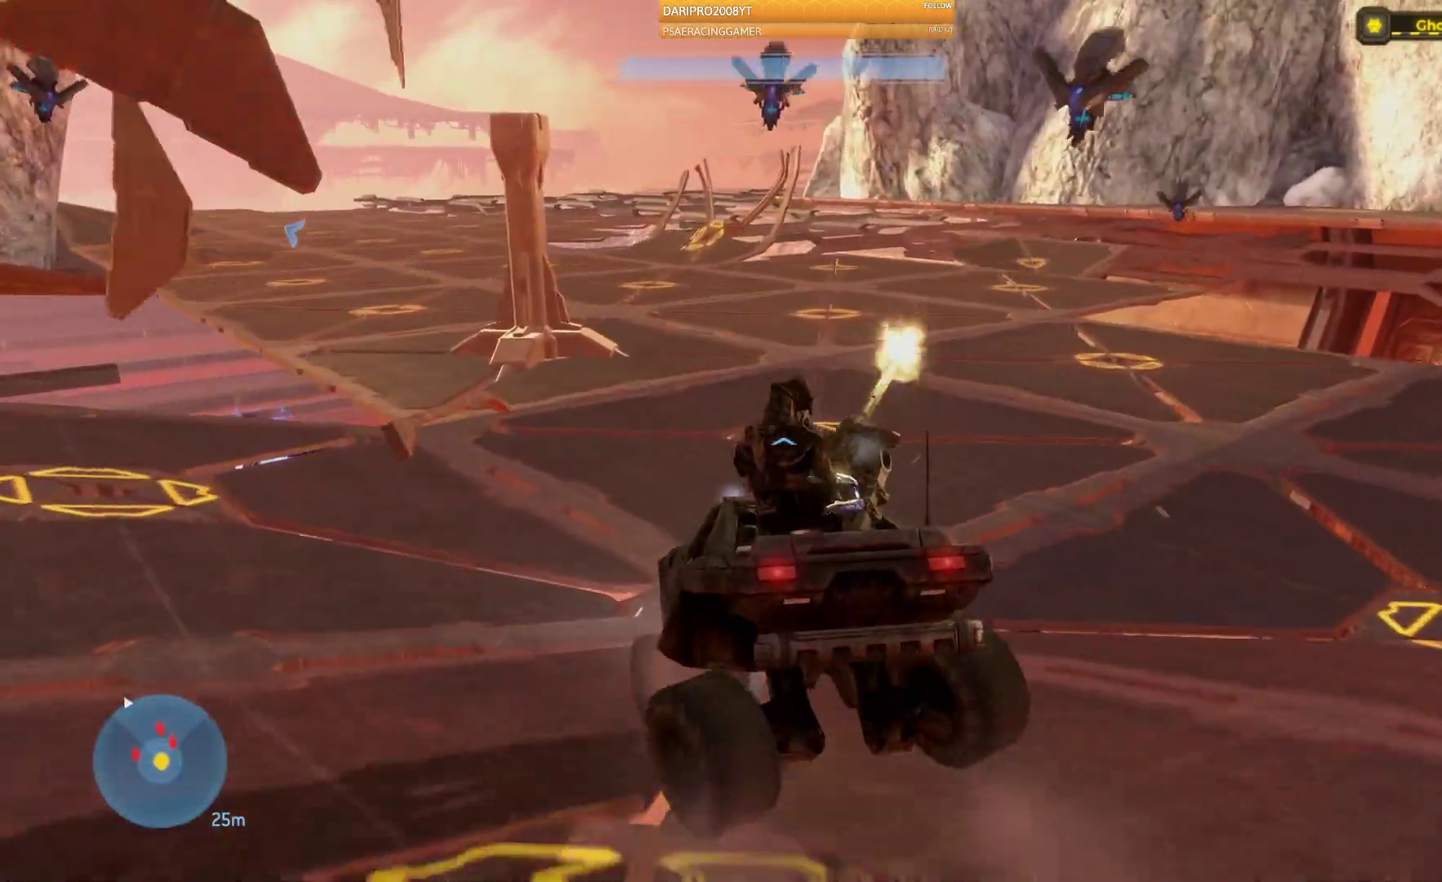
{"buttons": [], "left_stick": "up", "right_stick": "left", "events": [[233, "right_stick", "left"]]}
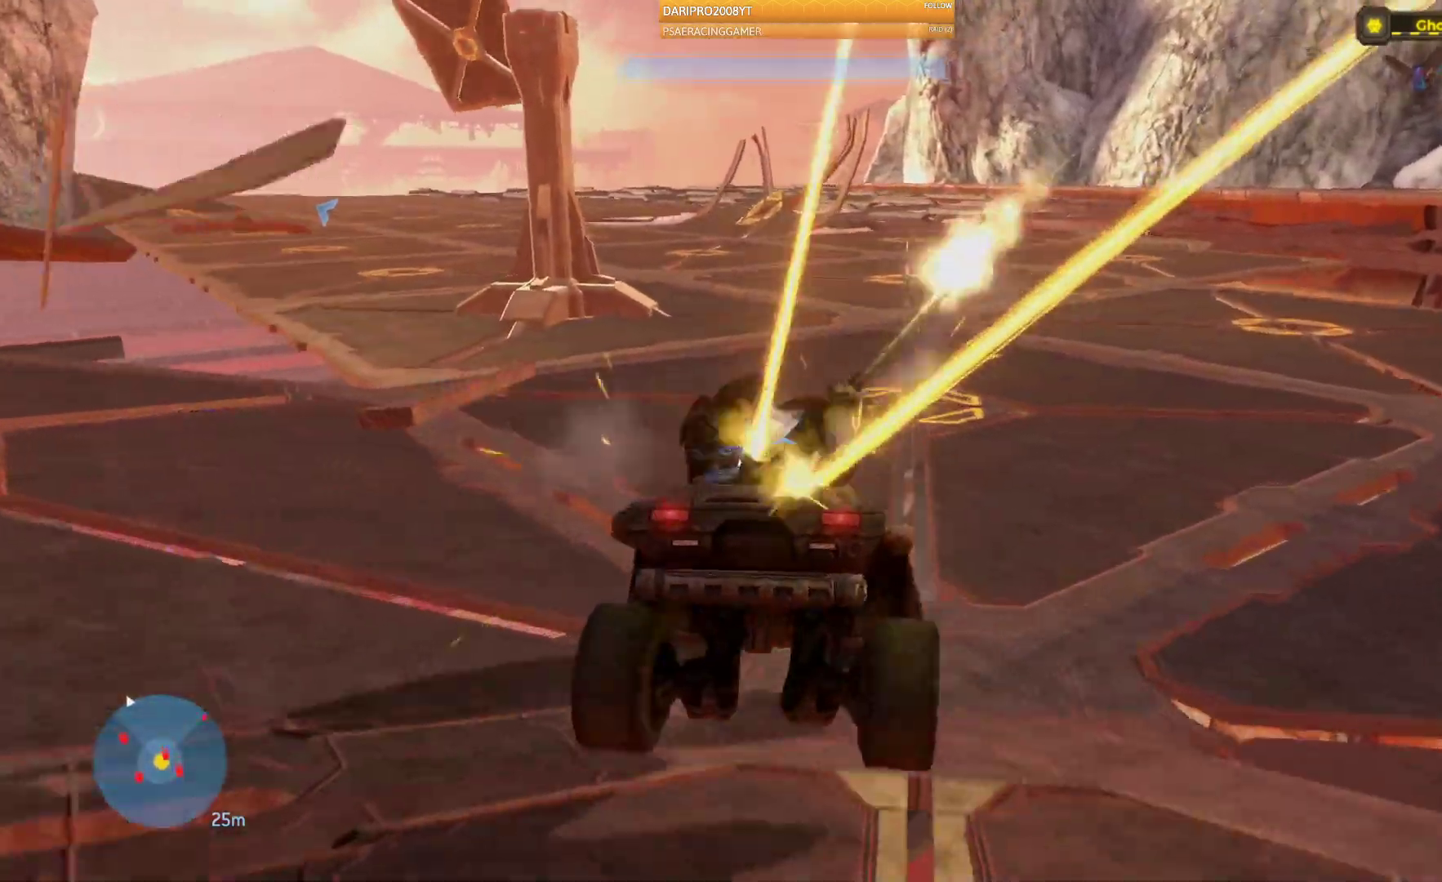
{"buttons": [], "left_stick": "up", "right_stick": "left", "events": [[200, "L2", "down"], [317, "L2", "up"]]}
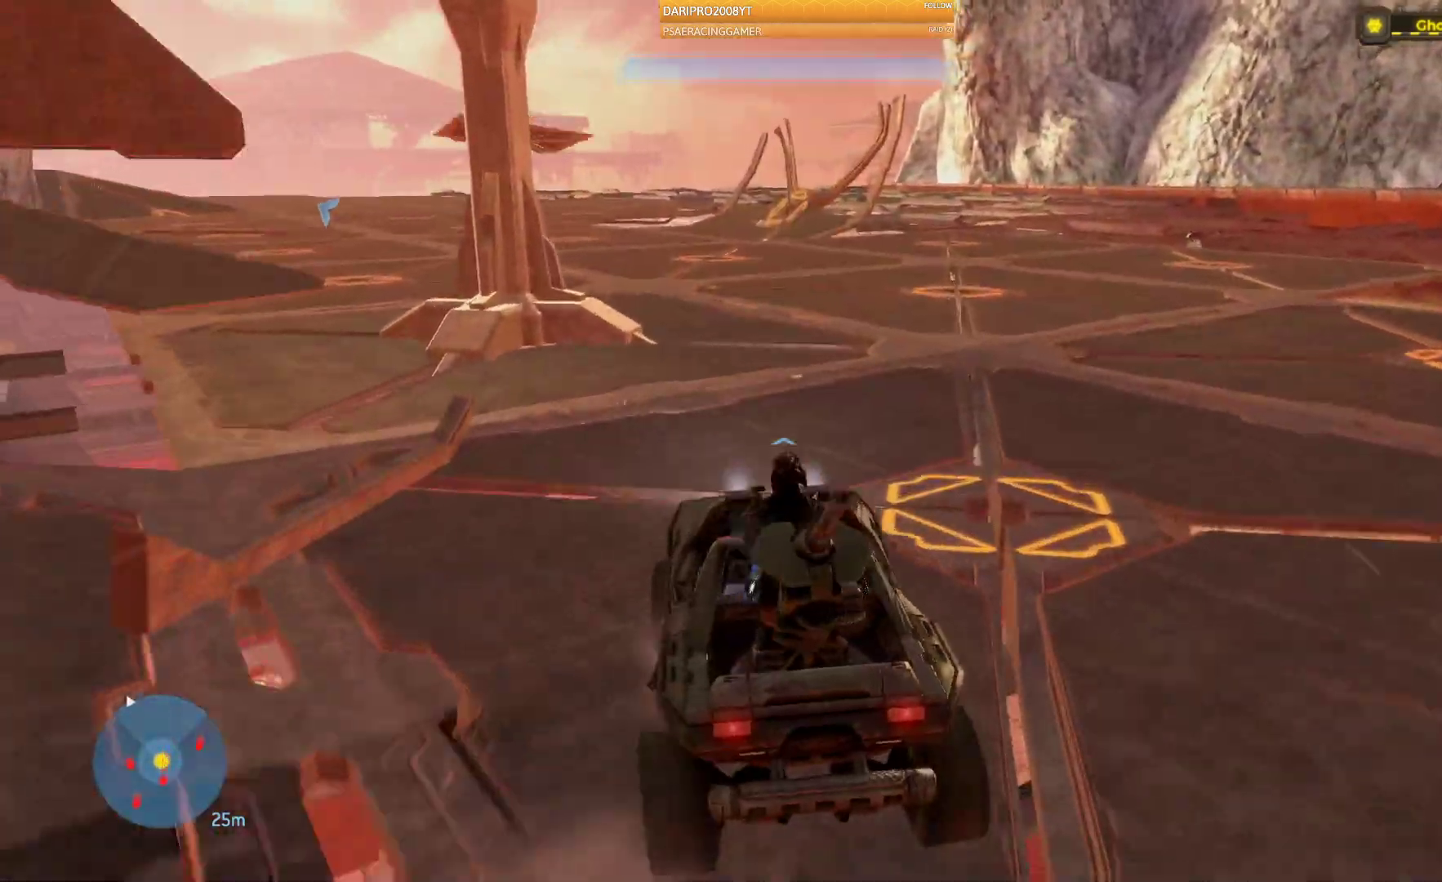
{"buttons": [], "left_stick": "up", "right_stick": "left", "events": [[150, "right_stick", "center"], [333, "right_stick", "left"]]}
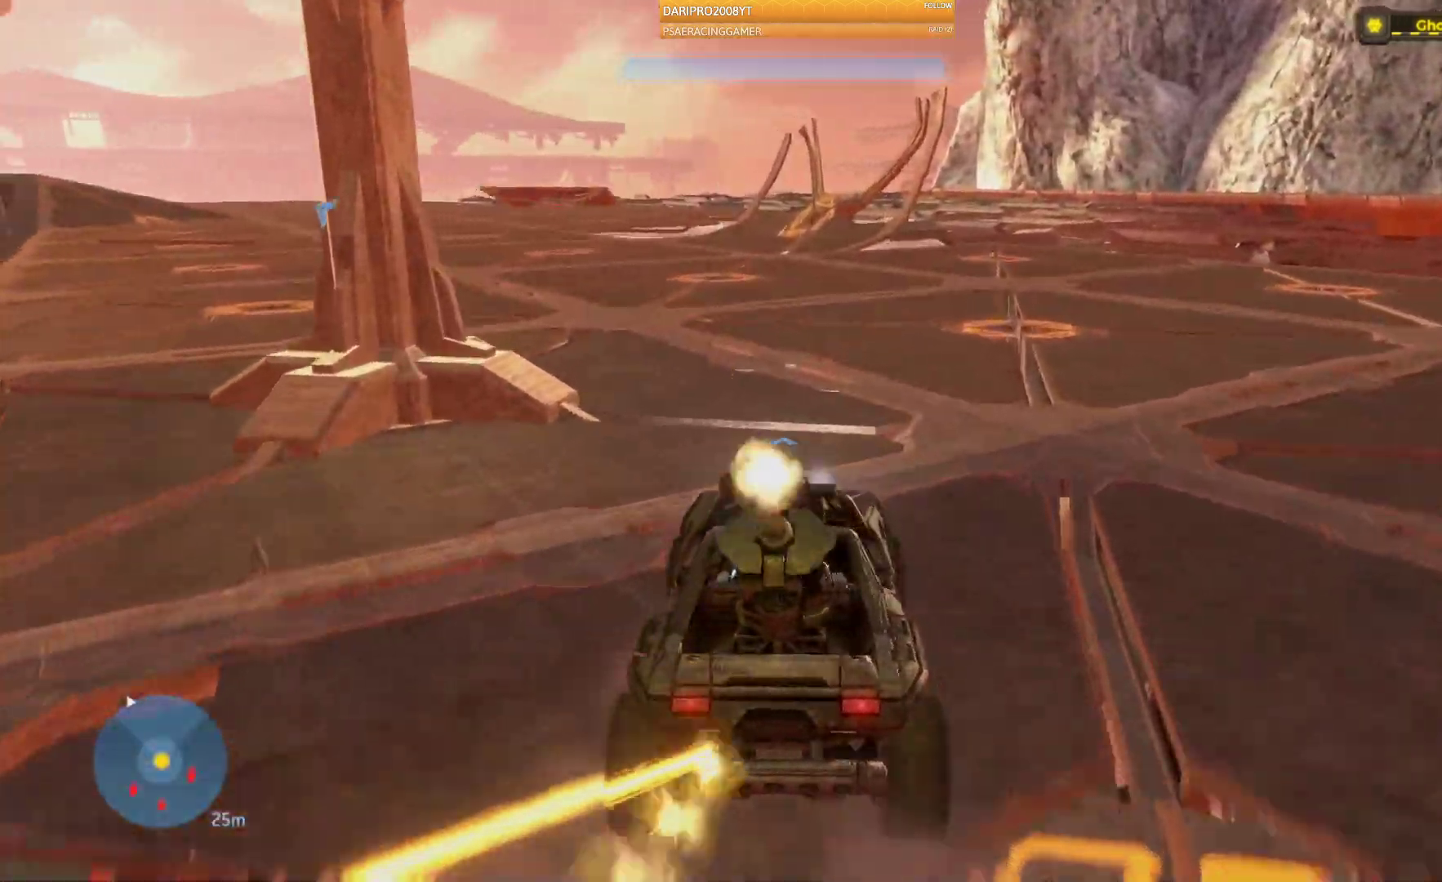
{"buttons": ["L2"], "left_stick": "up", "right_stick": "left", "events": [[317, "L2", "down"]]}
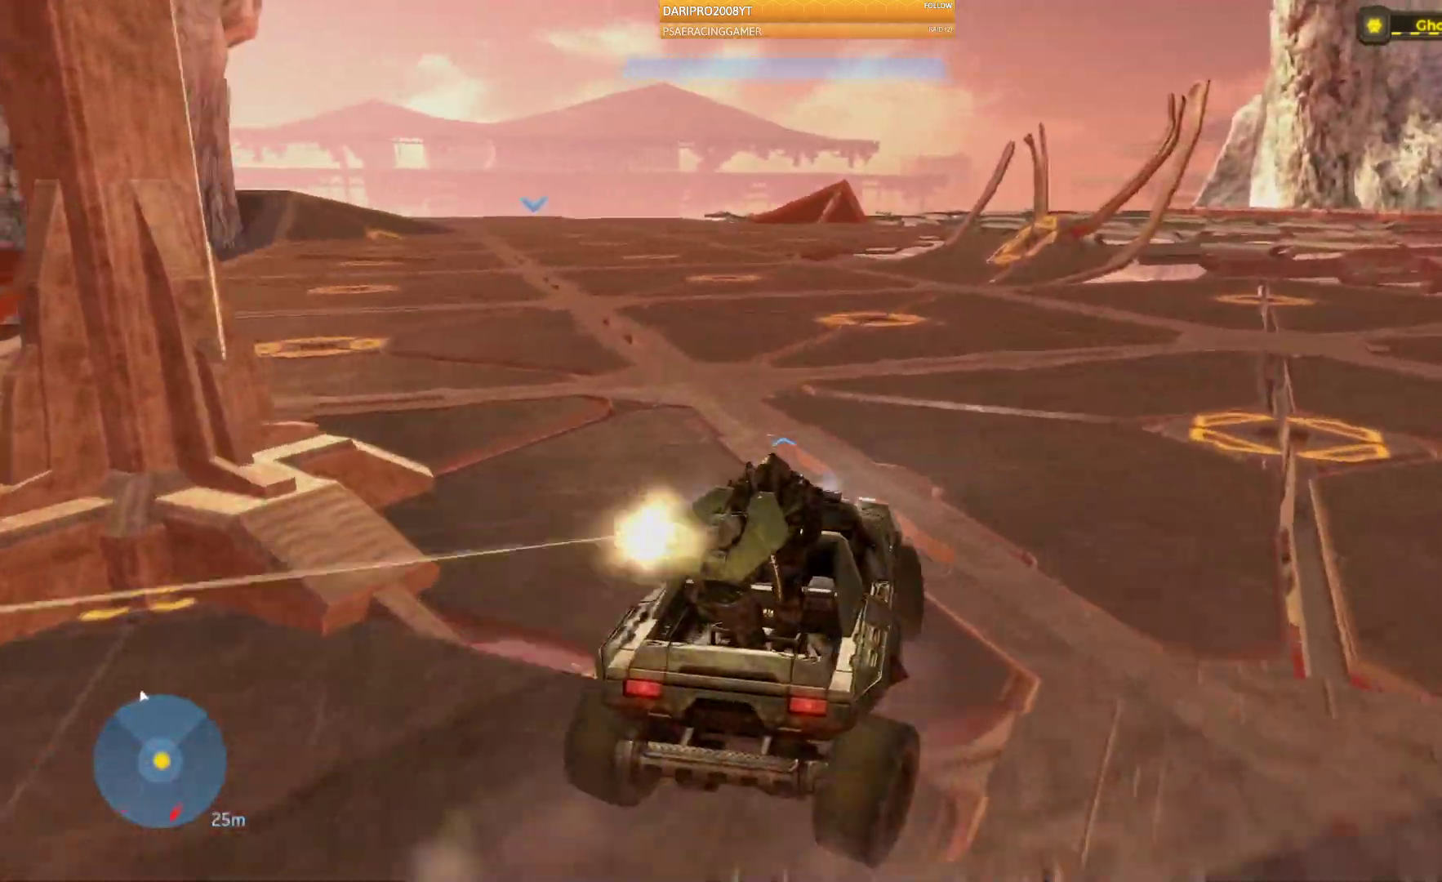
{"buttons": [], "left_stick": "up", "right_stick": "left", "events": [[333, "L2", "up"]]}
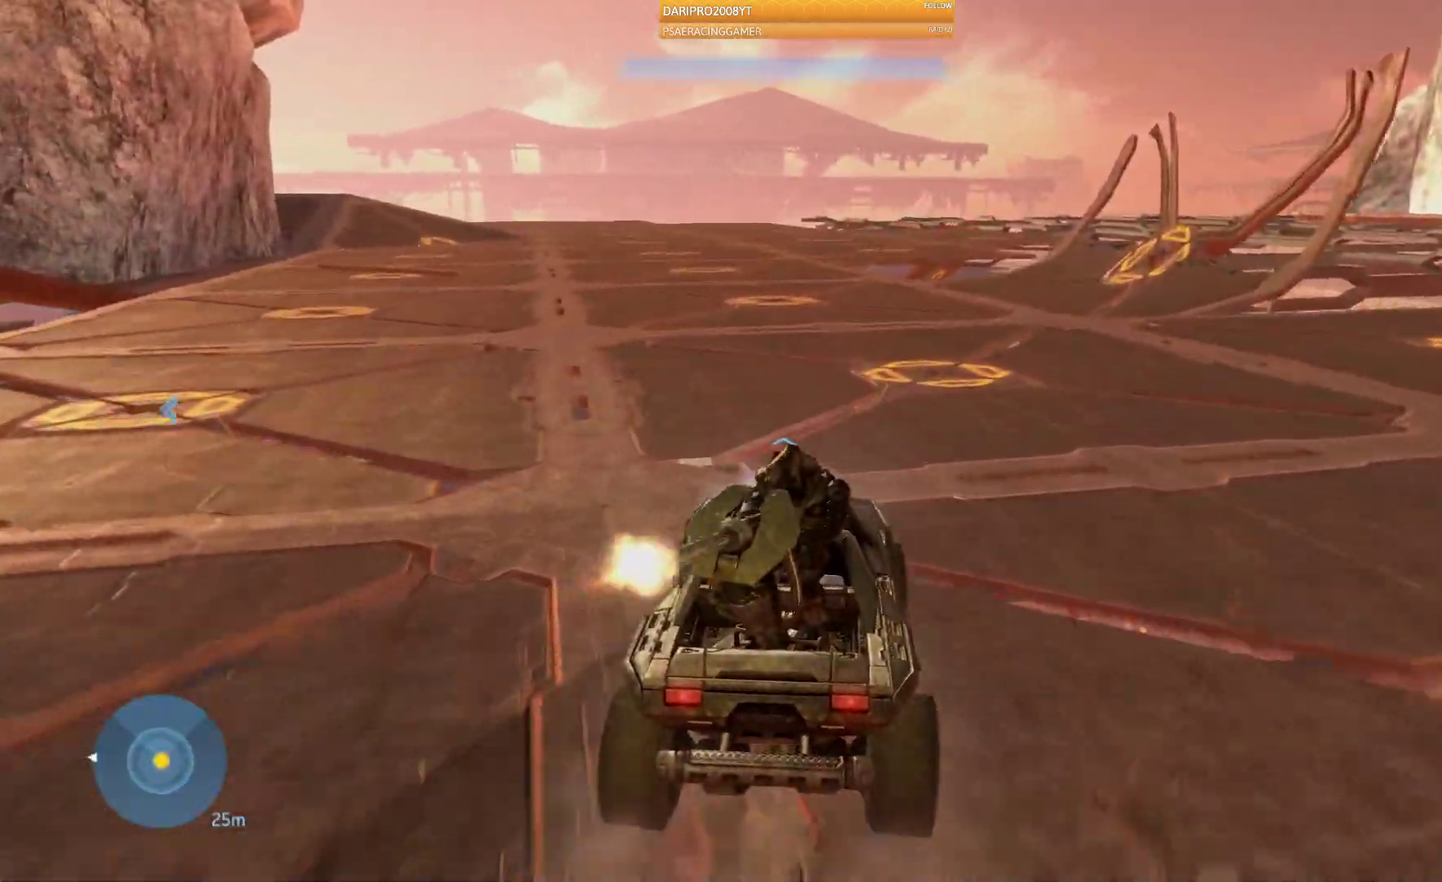
{"buttons": [], "left_stick": "up", "right_stick": "left", "events": []}
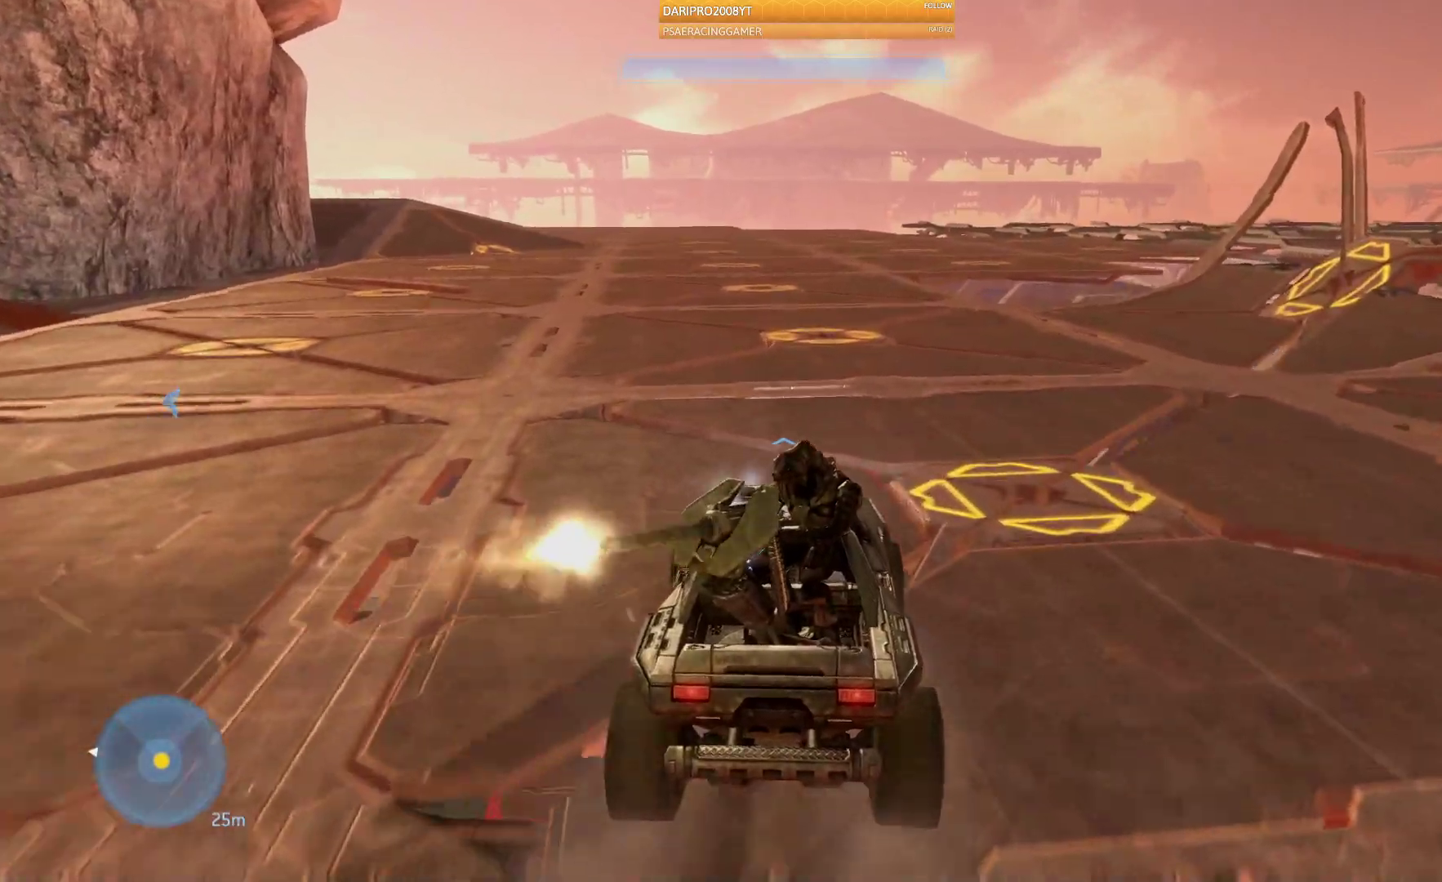
{"buttons": [], "left_stick": "up", "right_stick": "left", "events": []}